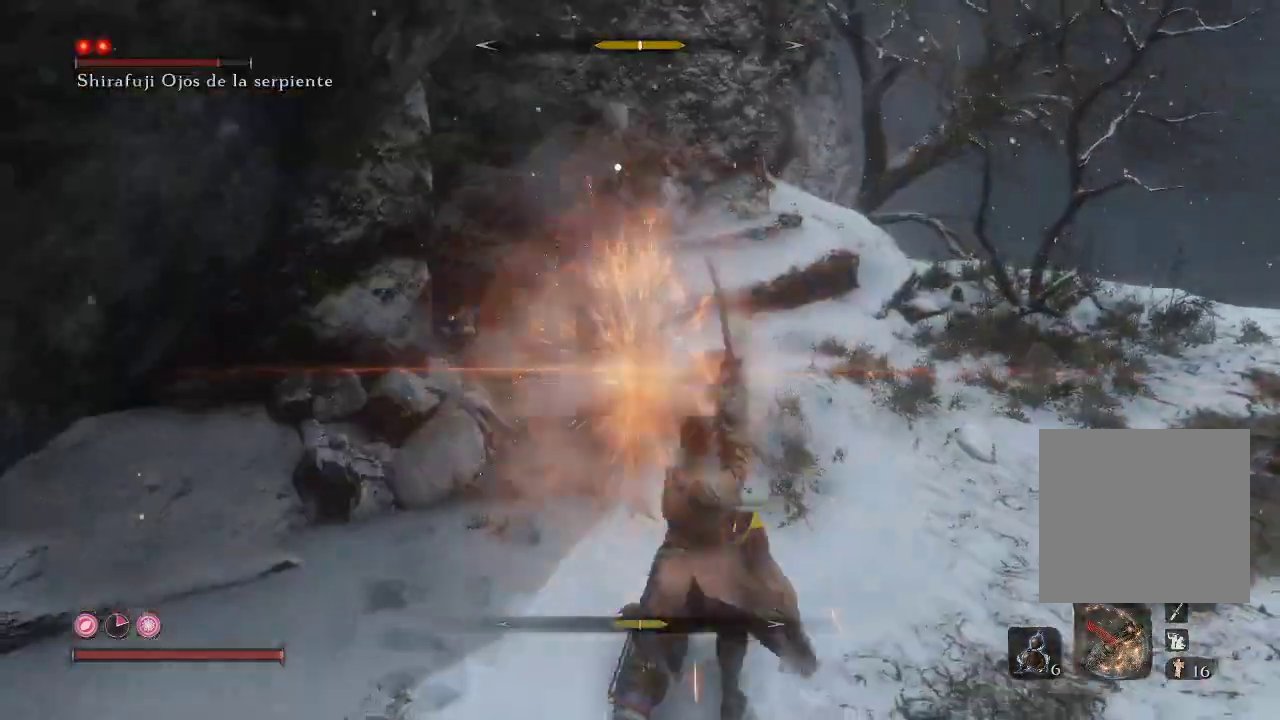
Gameplay with a controller (Xbox layout); each line is a JSON object with the inputs held at the frame after it. "events" lists button and stick changes between this image and that frame as [ms after this image, input, new state], when the widget could be followed in between. Not read: L1 L3.
{"buttons": [], "left_stick": "up", "right_stick": "center", "events": [[400, "left_stick", "up"]]}
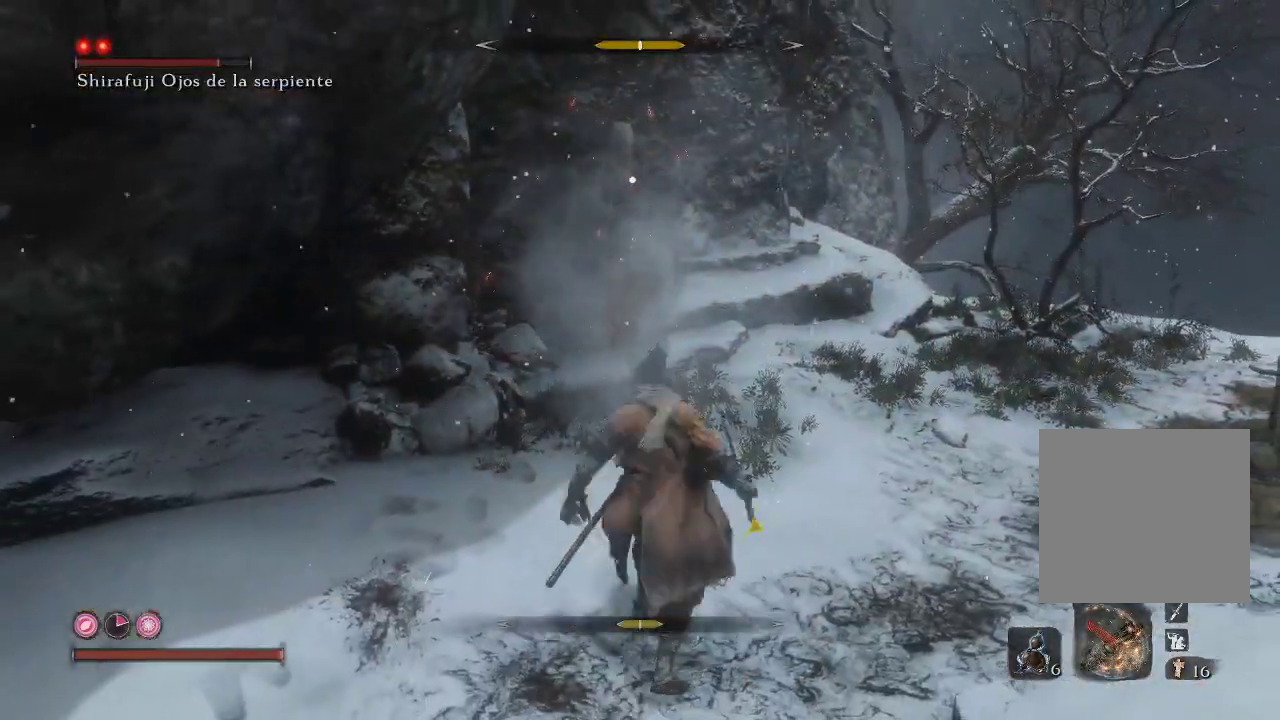
{"buttons": [], "left_stick": "up", "right_stick": "center", "events": [[333, "R1", "down"], [500, "R1", "up"]]}
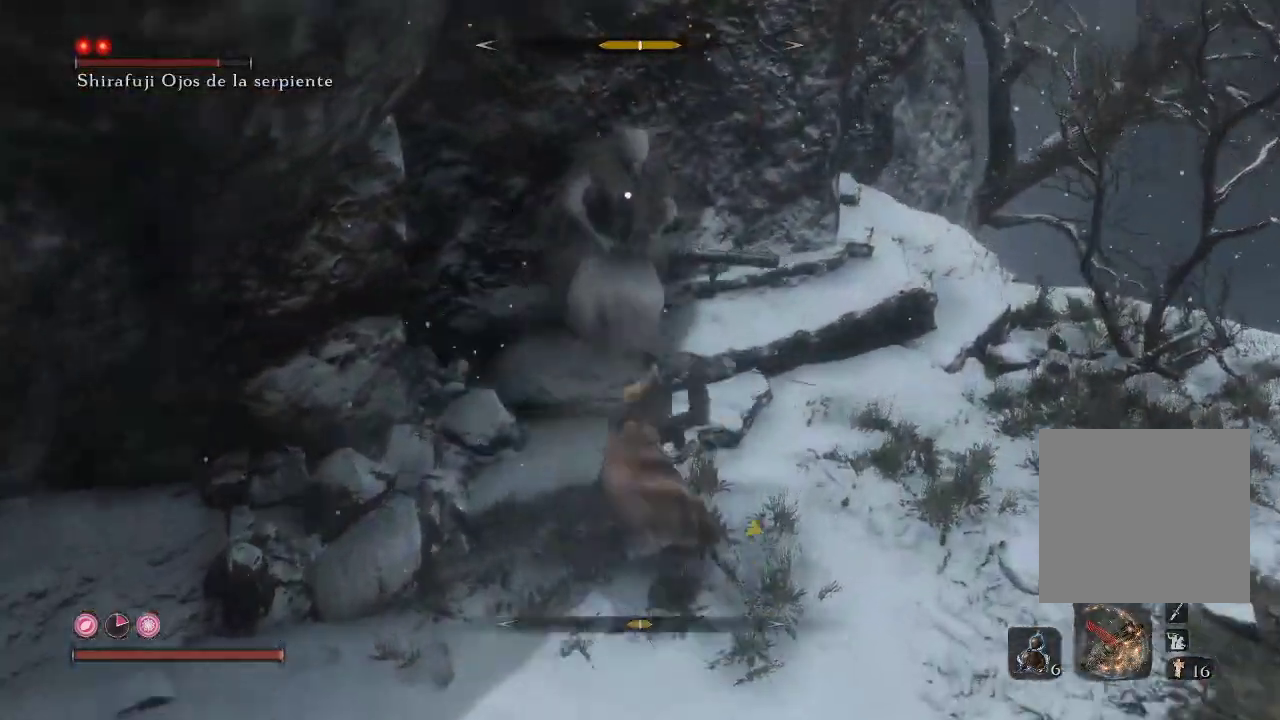
{"buttons": [], "left_stick": "center", "right_stick": "center", "events": [[67, "R1", "down"], [183, "R1", "up"], [183, "left_stick", "center"], [267, "R1", "down"], [400, "R1", "up"]]}
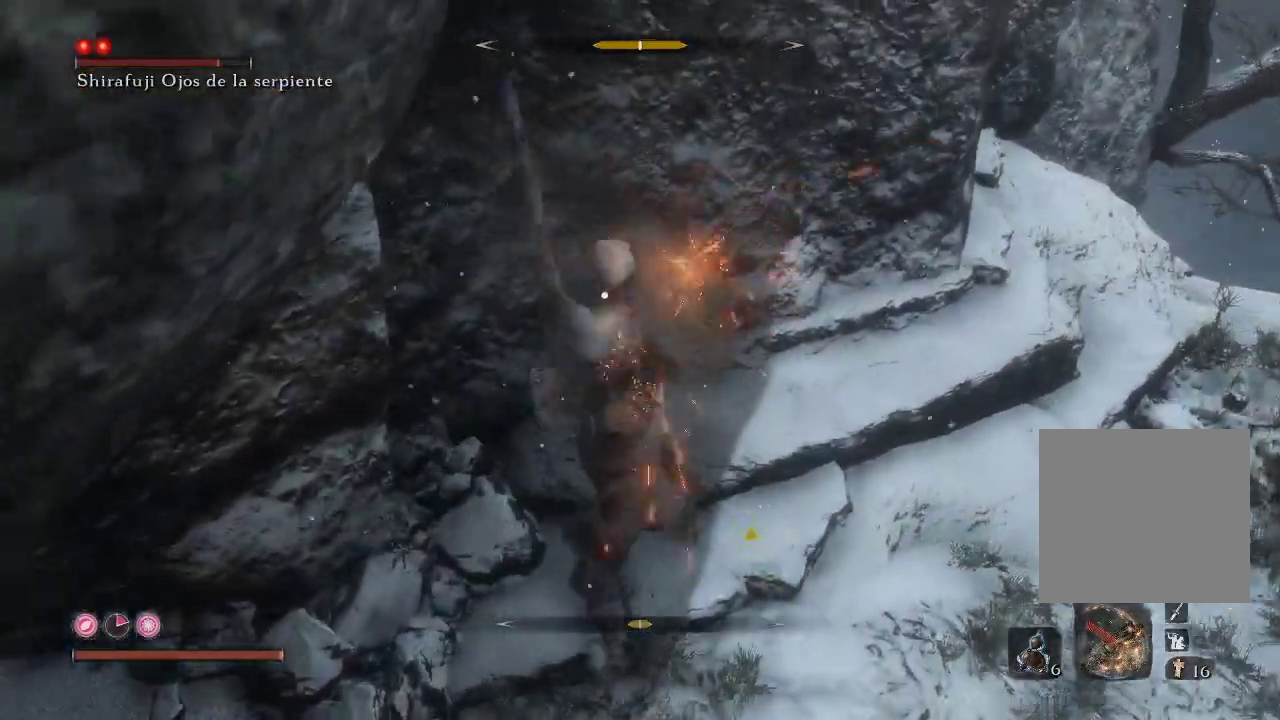
{"buttons": [], "left_stick": "down", "right_stick": "center", "events": [[133, "left_stick", "down"]]}
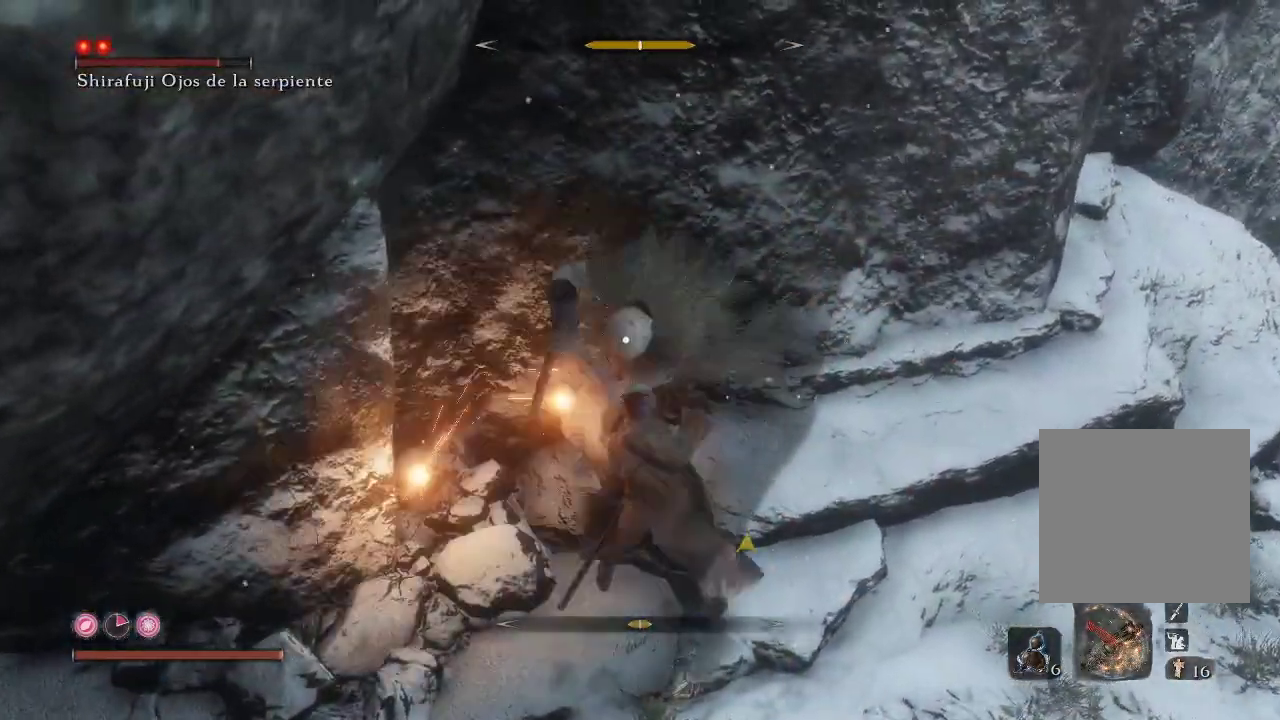
{"buttons": ["R1"], "left_stick": "down", "right_stick": "center", "events": [[83, "R1", "down"], [217, "R1", "up"], [467, "R1", "down"]]}
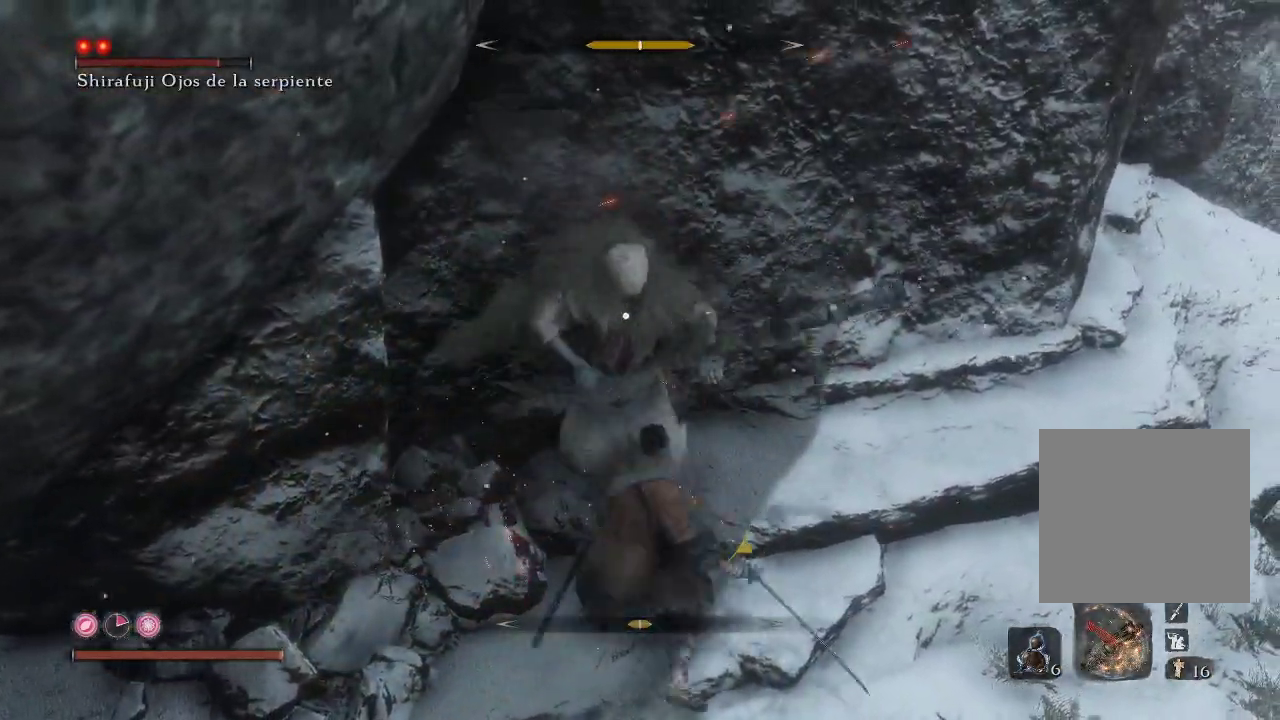
{"buttons": [], "left_stick": "down", "right_stick": "center", "events": [[117, "R1", "up"]]}
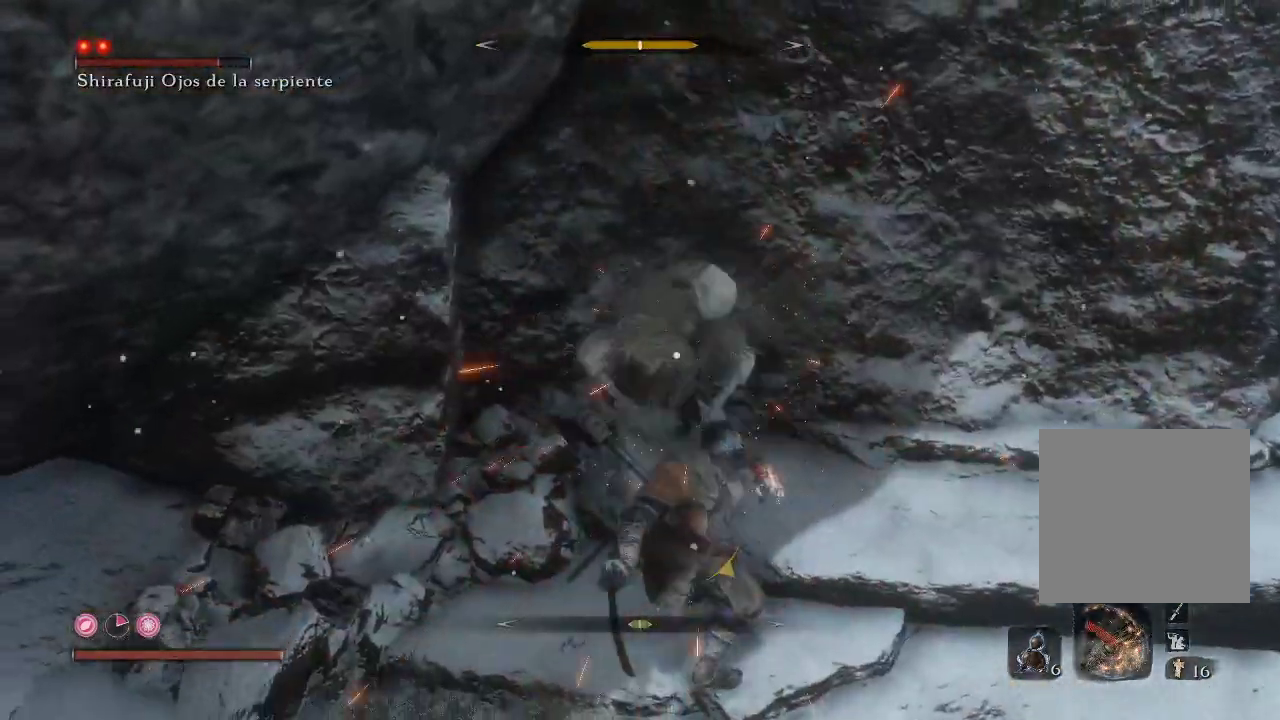
{"buttons": [], "left_stick": "down", "right_stick": "center", "events": []}
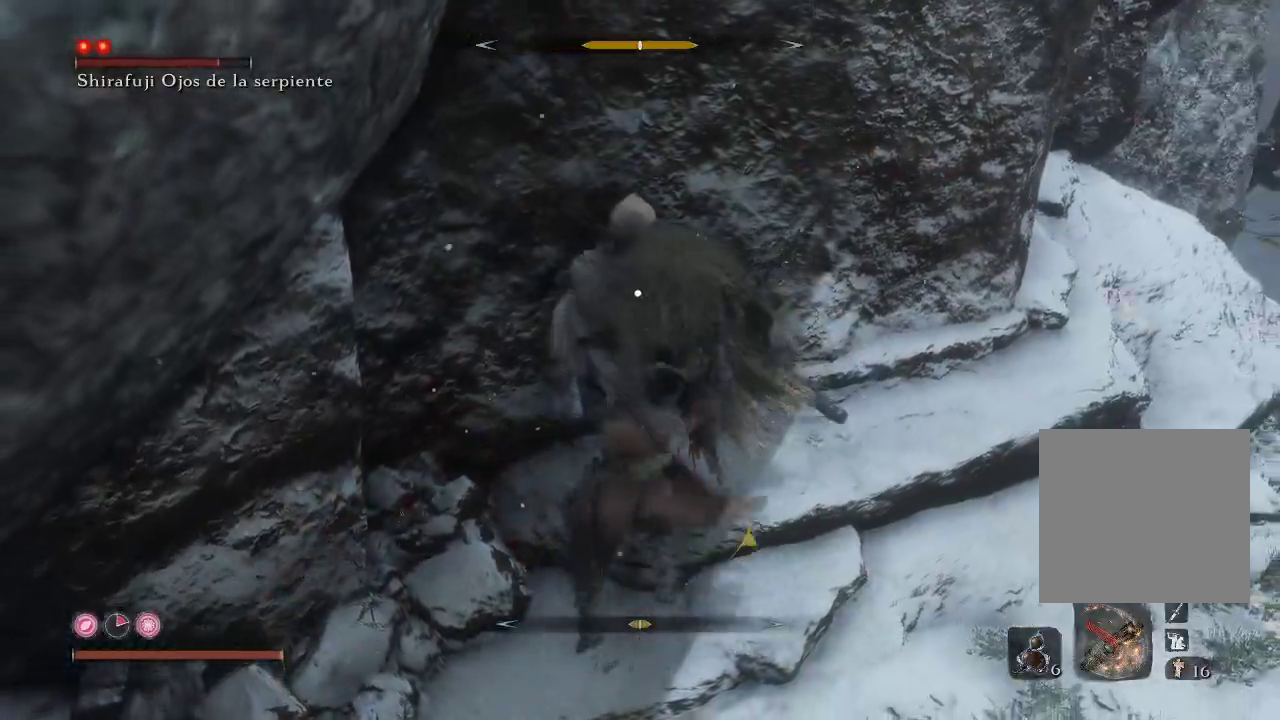
{"buttons": [], "left_stick": "down-right", "right_stick": "center", "events": [[317, "left_stick", "down-right"]]}
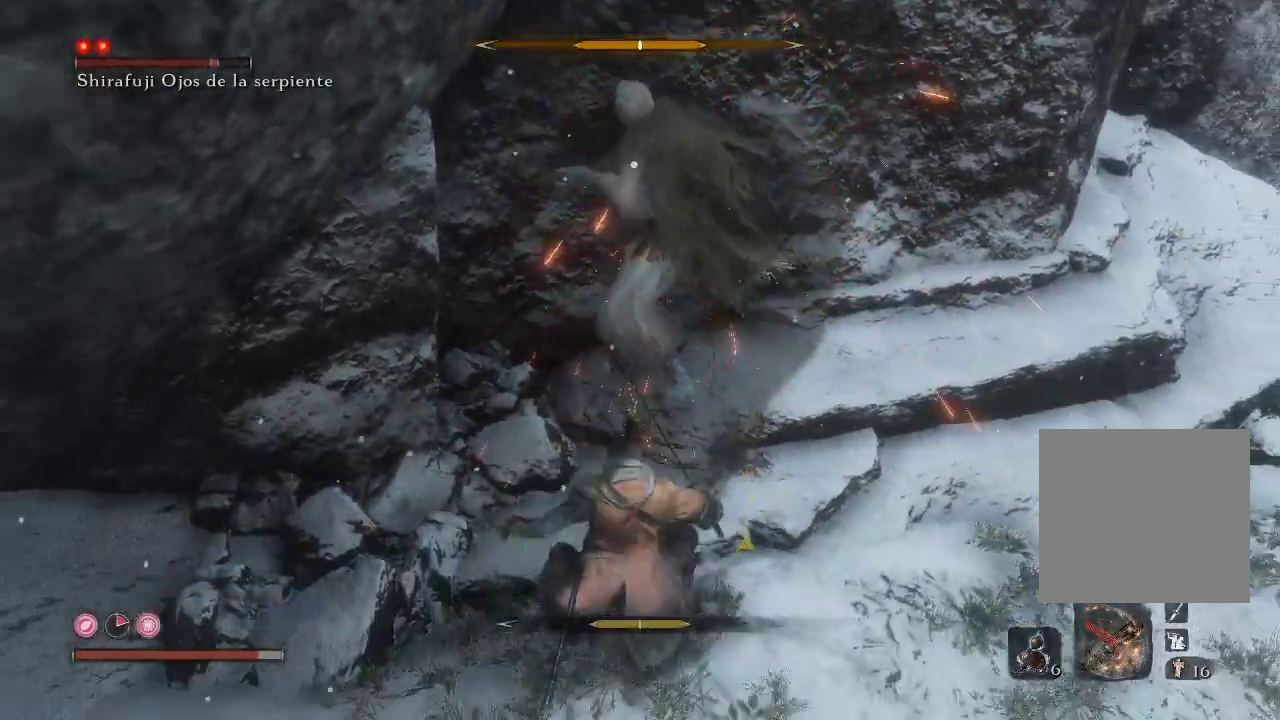
{"buttons": [], "left_stick": "down", "right_stick": "center", "events": [[50, "left_stick", "down"]]}
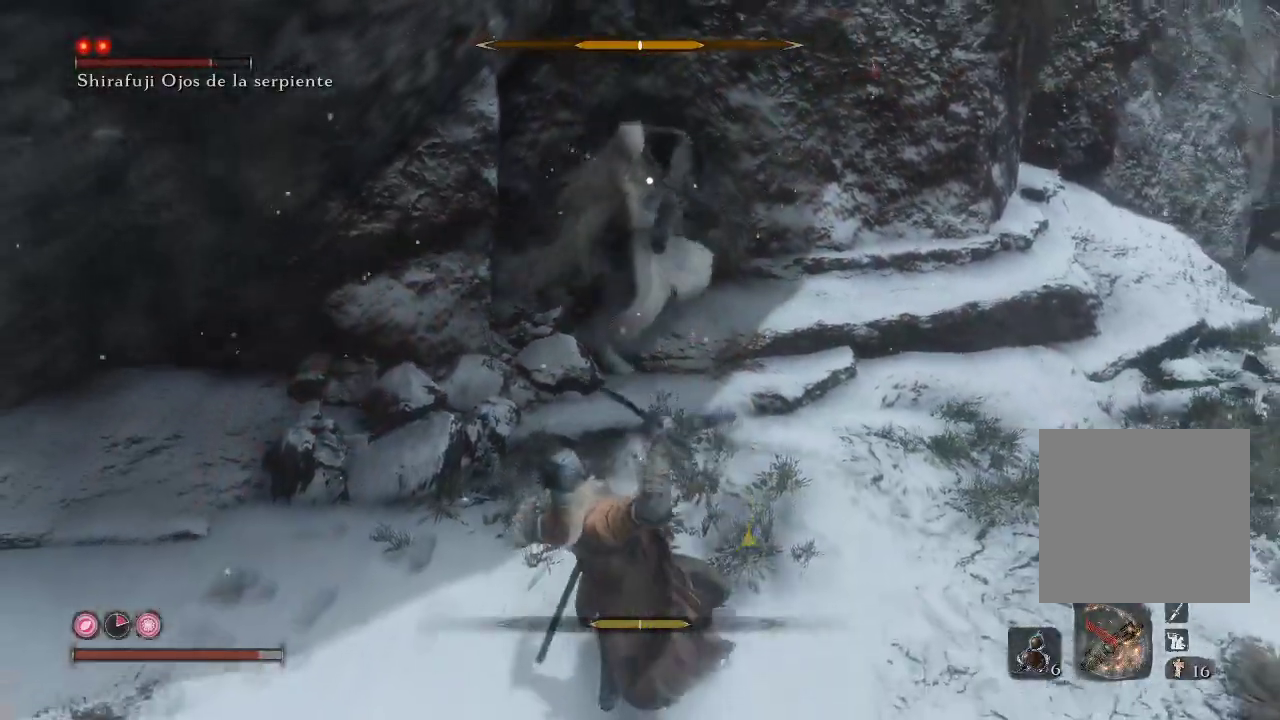
{"buttons": [], "left_stick": "down-right", "right_stick": "center", "events": [[383, "left_stick", "left"], [500, "left_stick", "down-right"]]}
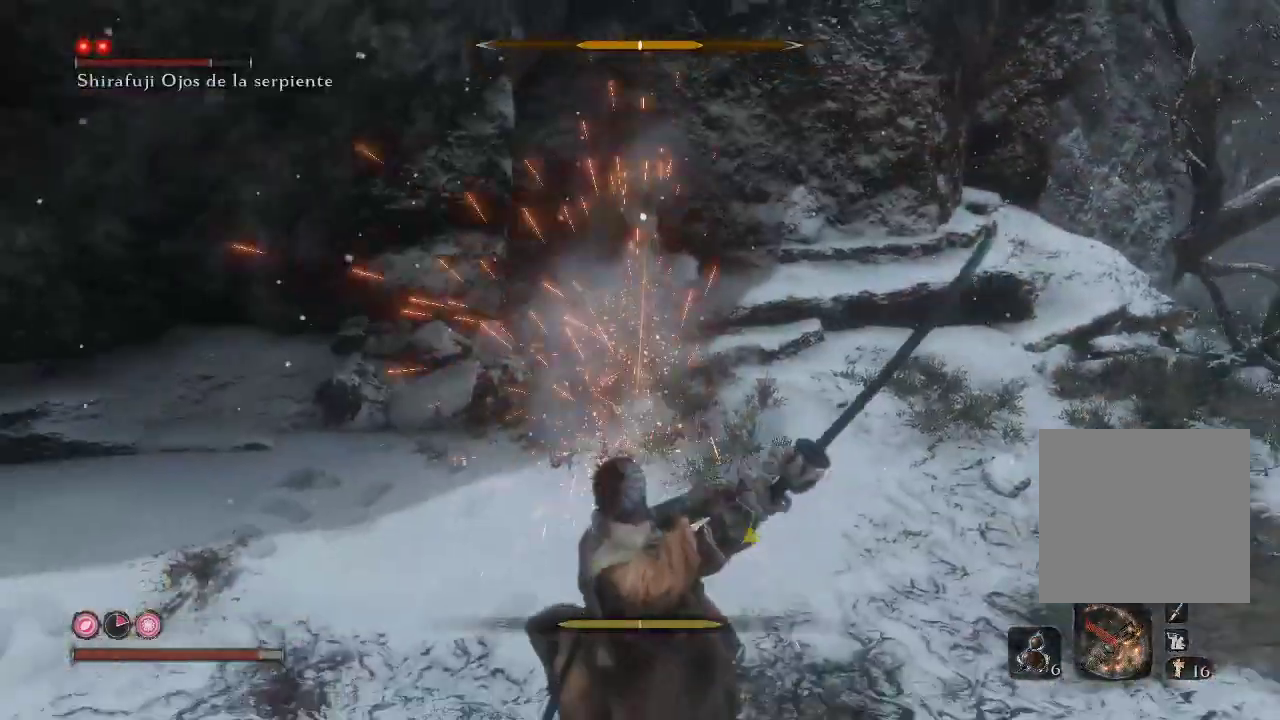
{"buttons": [], "left_stick": "down-left", "right_stick": "center", "events": [[133, "left_stick", "down-left"]]}
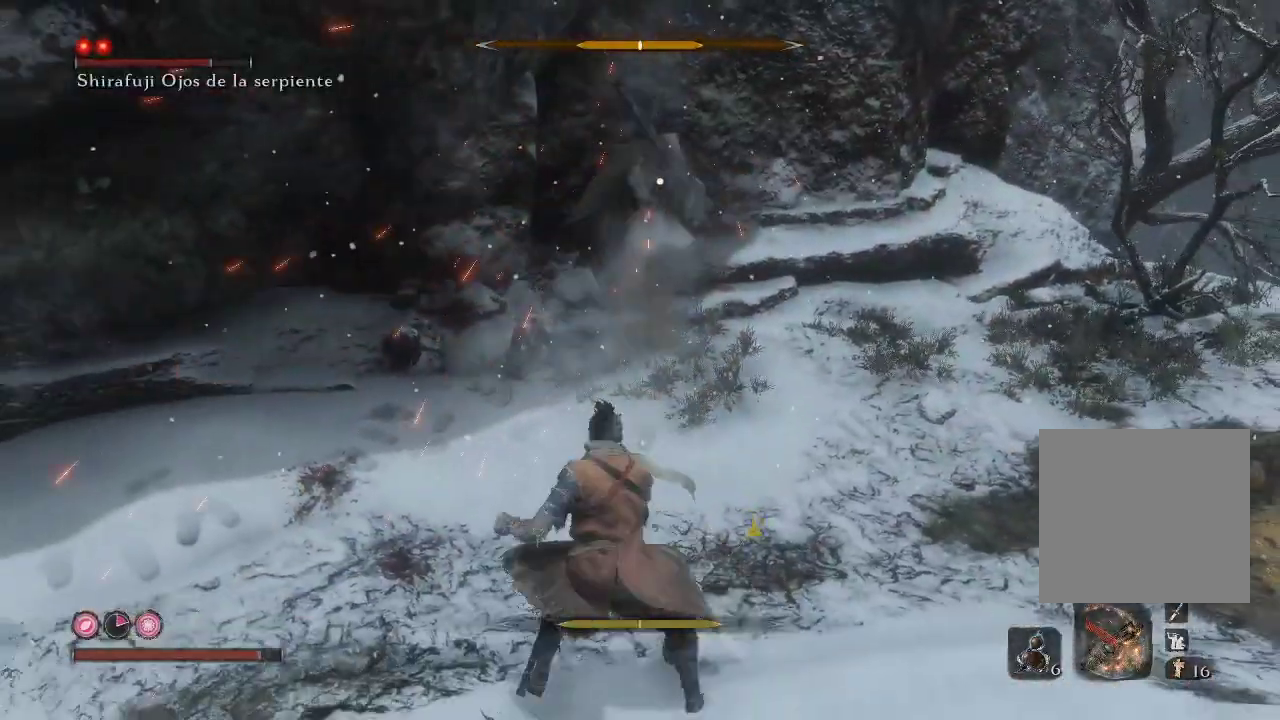
{"buttons": [], "left_stick": "up", "right_stick": "center", "events": [[200, "left_stick", "up"]]}
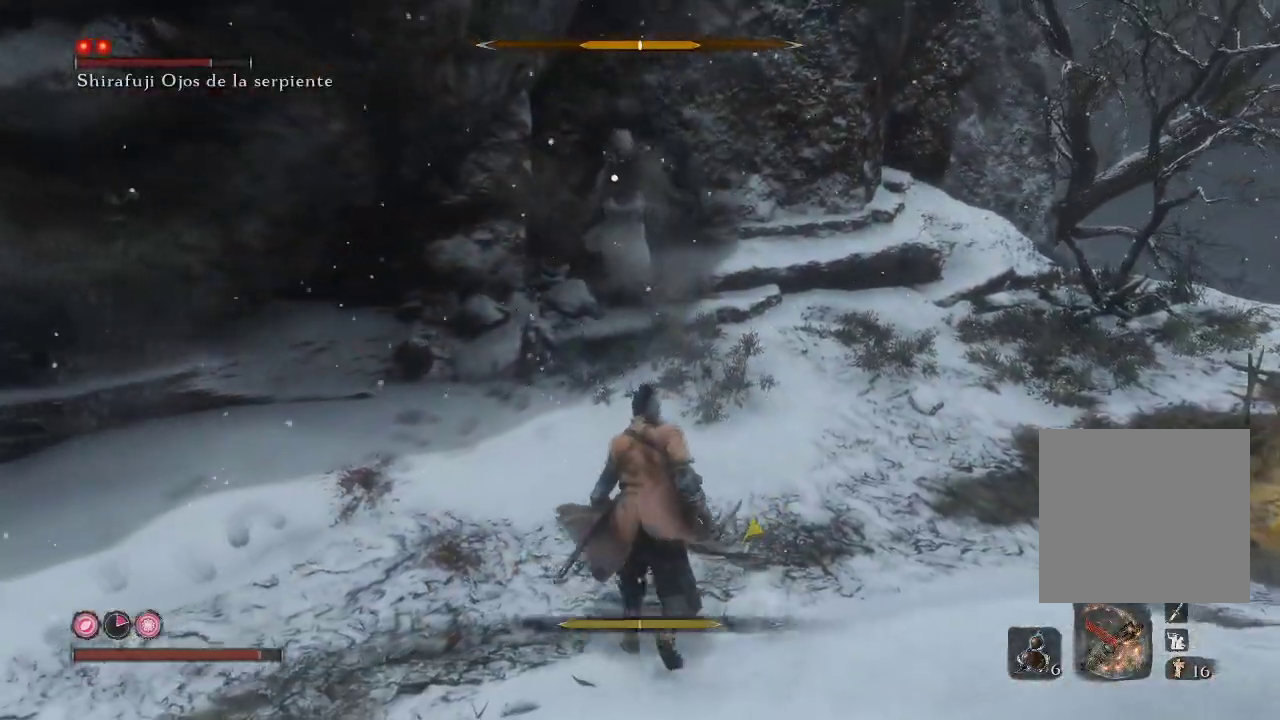
{"buttons": [], "left_stick": "up", "right_stick": "center", "events": [[150, "left_stick", "up-right"], [350, "left_stick", "up"]]}
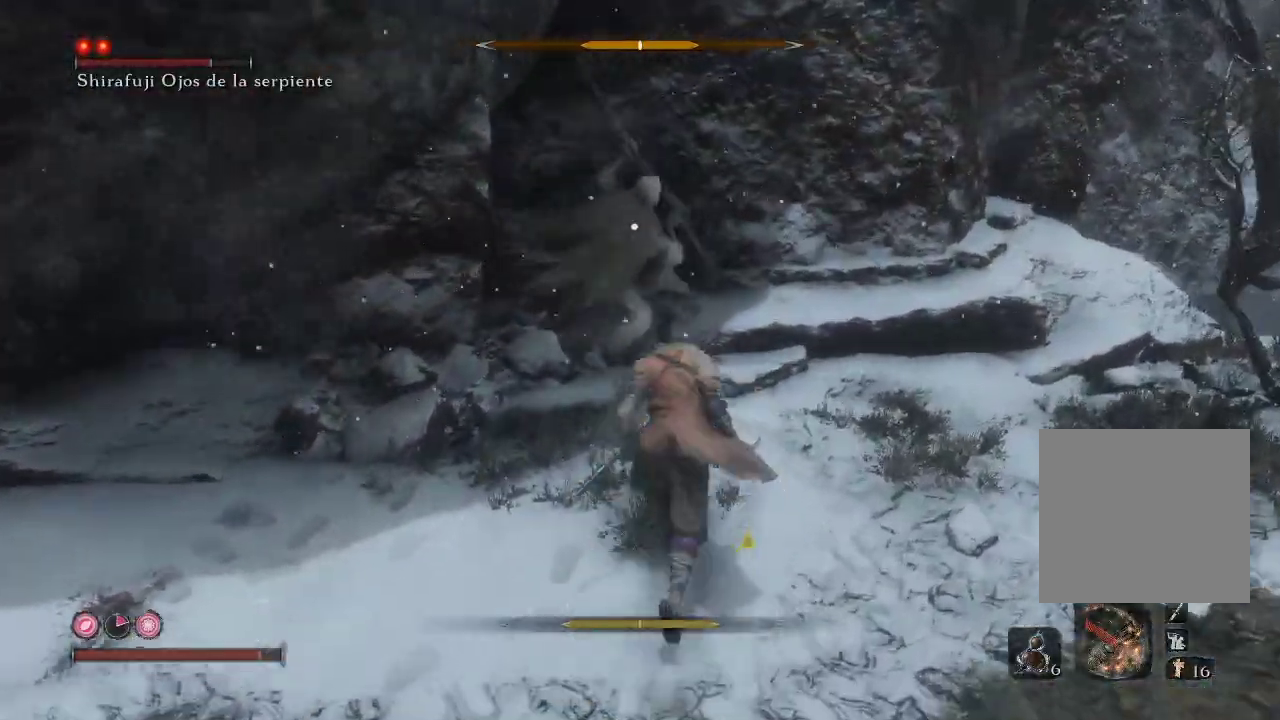
{"buttons": [], "left_stick": "up-left", "right_stick": "center", "events": [[17, "R1", "down"], [167, "R1", "up"], [333, "left_stick", "up-left"]]}
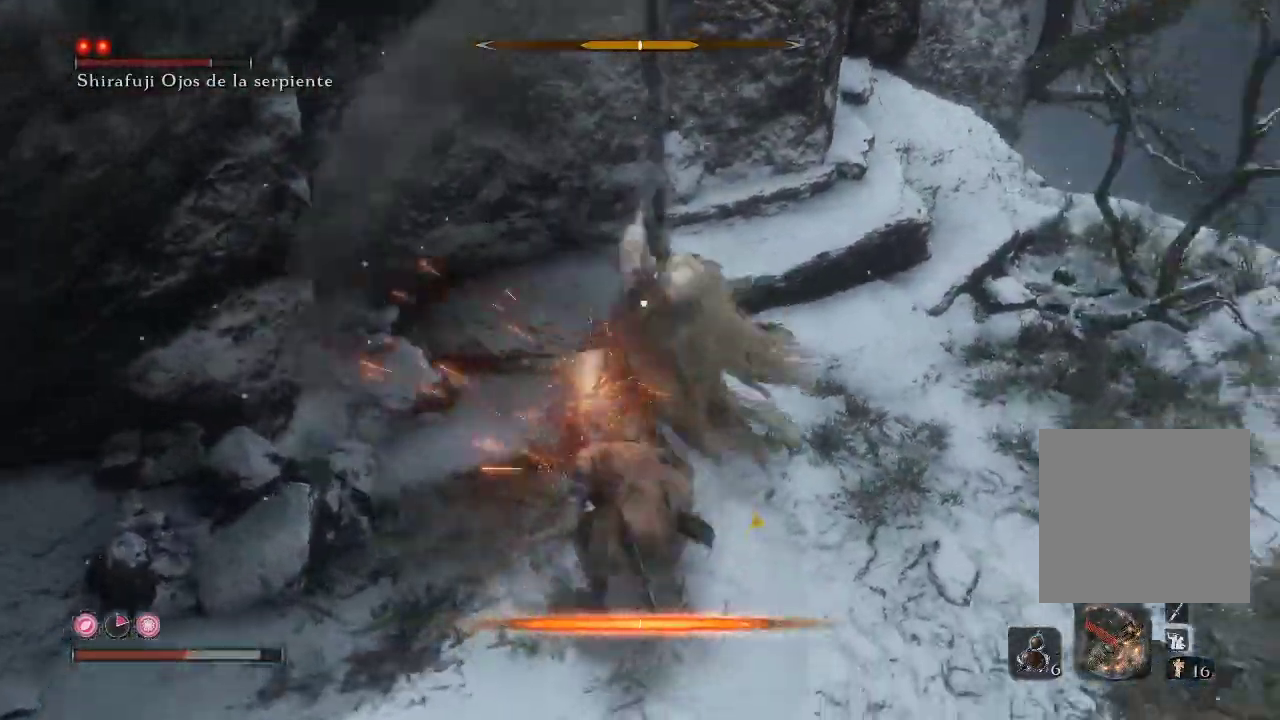
{"buttons": [], "left_stick": "left", "right_stick": "center", "events": [[250, "left_stick", "down-right"], [467, "left_stick", "left"]]}
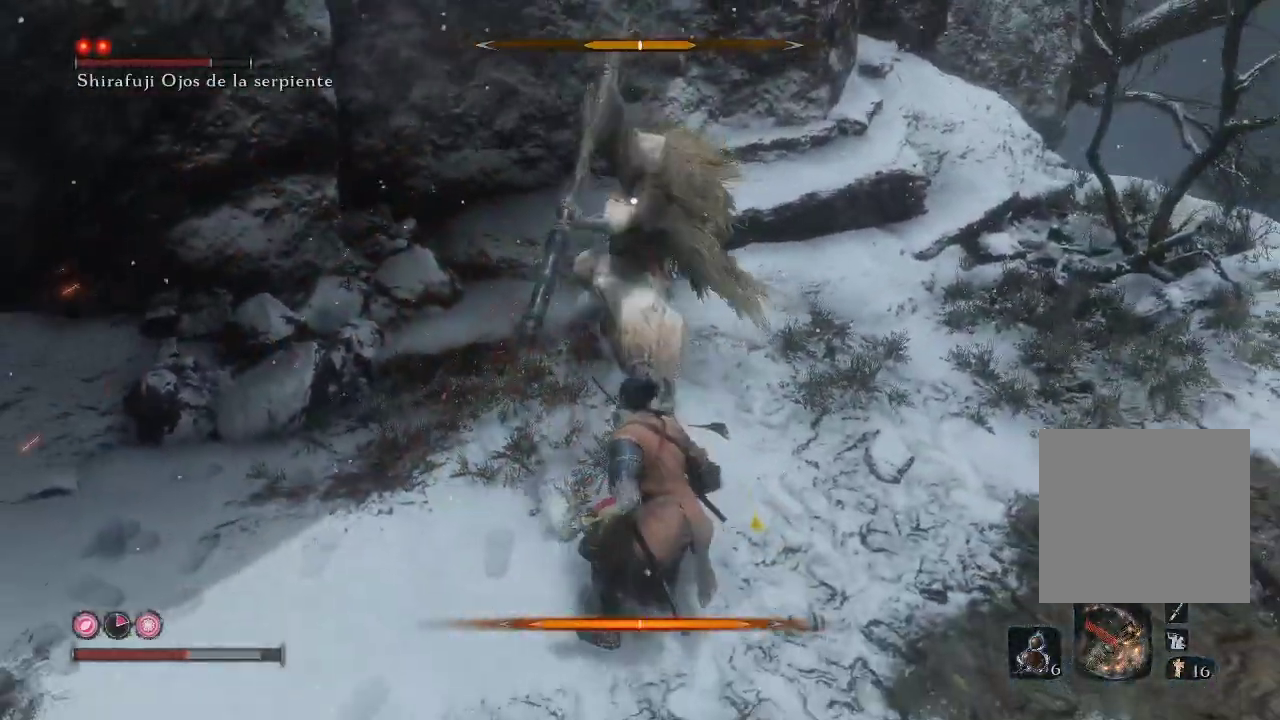
{"buttons": [], "left_stick": "left", "right_stick": "center", "events": []}
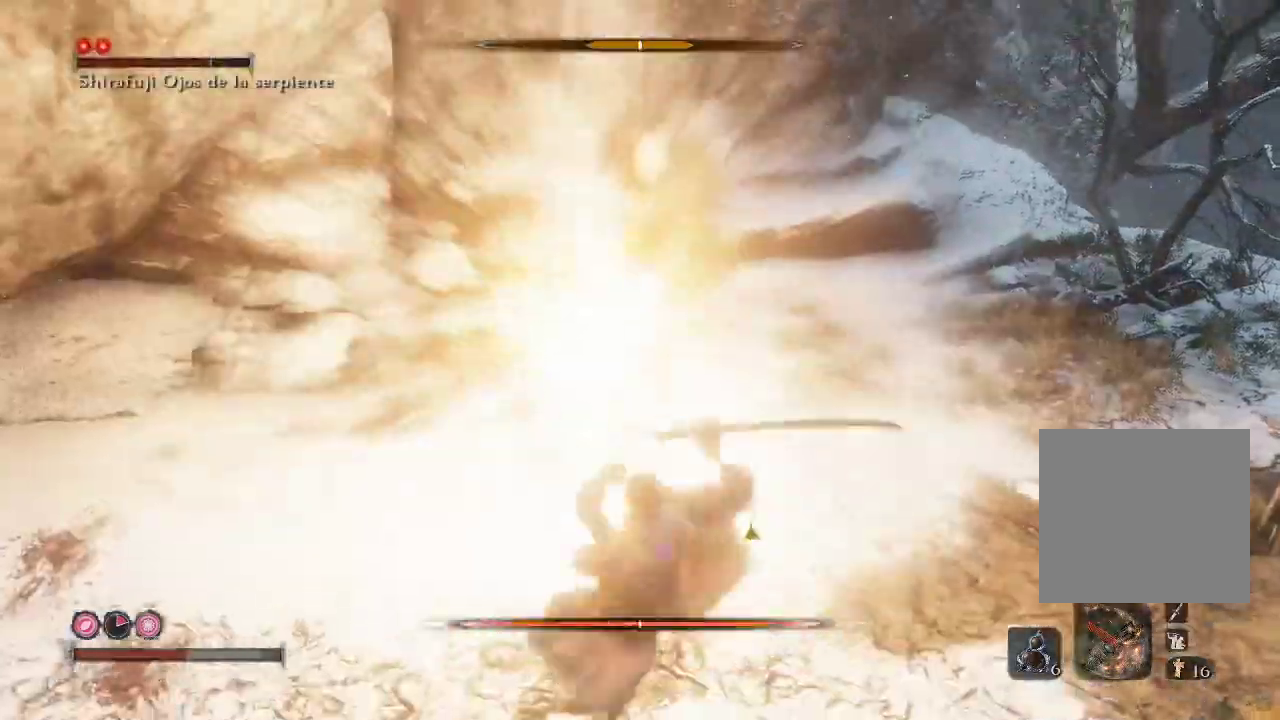
{"buttons": ["B"], "left_stick": "left", "right_stick": "center", "events": [[467, "B", "down"]]}
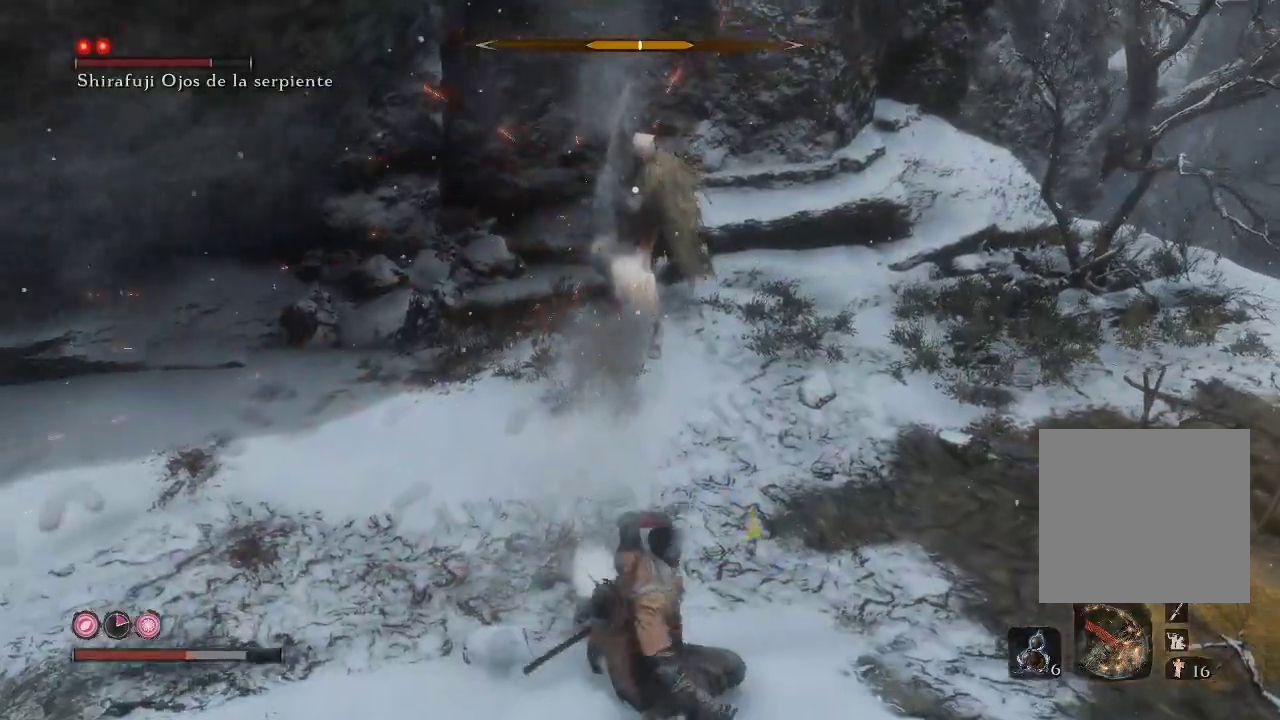
{"buttons": ["B"], "left_stick": "left", "right_stick": "center", "events": [[50, "B", "up"], [117, "B", "down"], [183, "B", "up"], [283, "B", "down"], [333, "B", "up"], [500, "B", "down"]]}
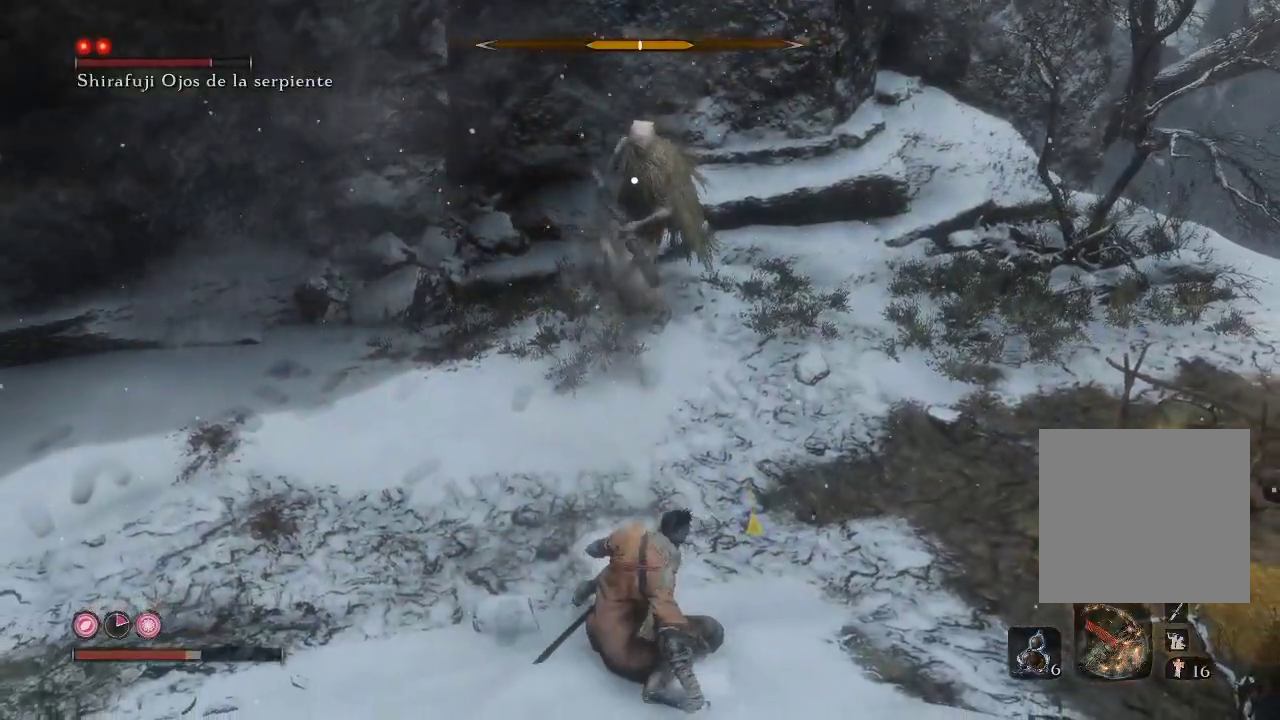
{"buttons": [], "left_stick": "left", "right_stick": "center", "events": [[67, "B", "up"], [167, "B", "down"], [233, "B", "up"]]}
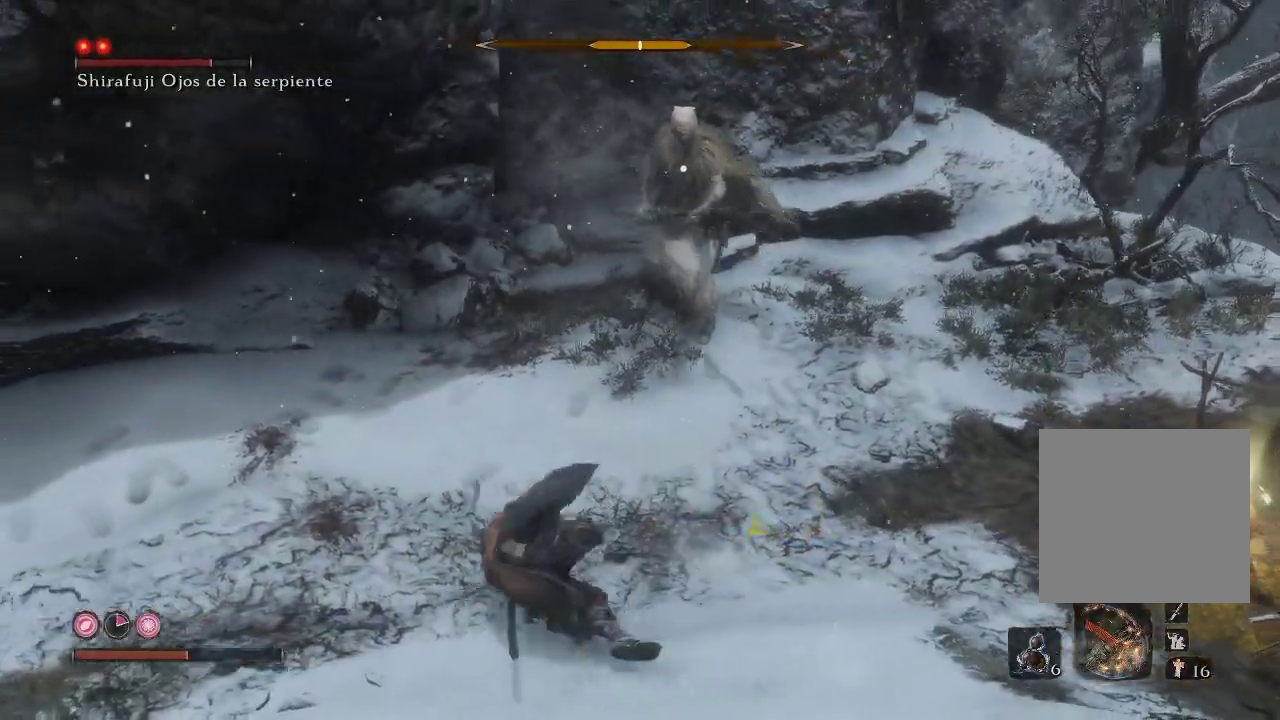
{"buttons": [], "left_stick": "down", "right_stick": "center", "events": [[83, "left_stick", "center"], [250, "left_stick", "up-right"], [383, "left_stick", "down-right"], [467, "left_stick", "down"]]}
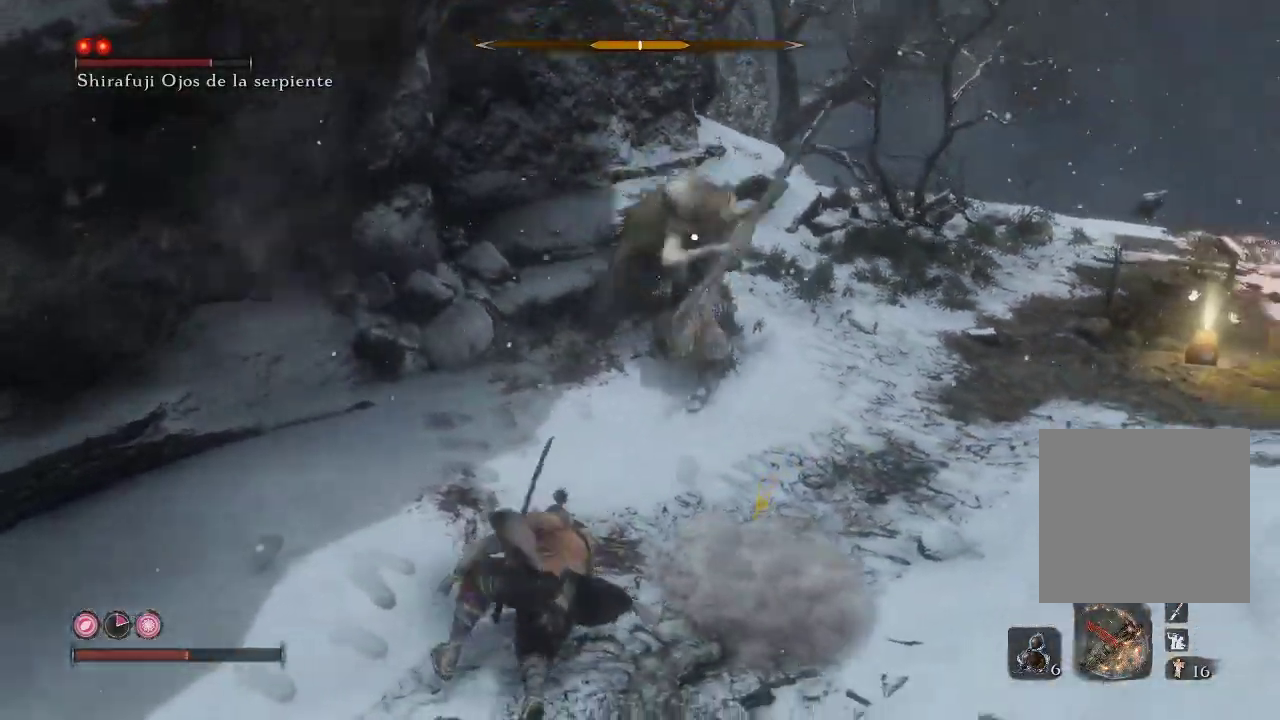
{"buttons": [], "left_stick": "down", "right_stick": "center", "events": [[233, "B", "down"], [300, "B", "up"]]}
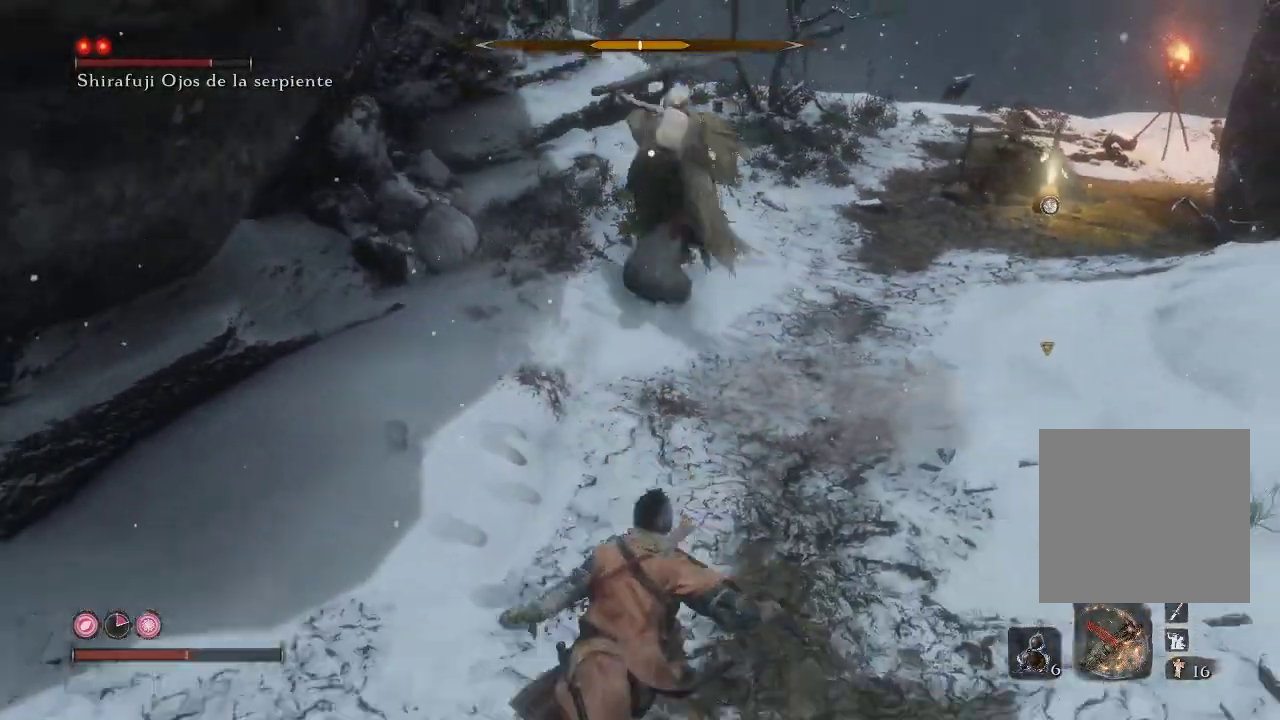
{"buttons": [], "left_stick": "up-left", "right_stick": "center", "events": [[233, "left_stick", "right"], [317, "left_stick", "center"], [367, "left_stick", "up-left"]]}
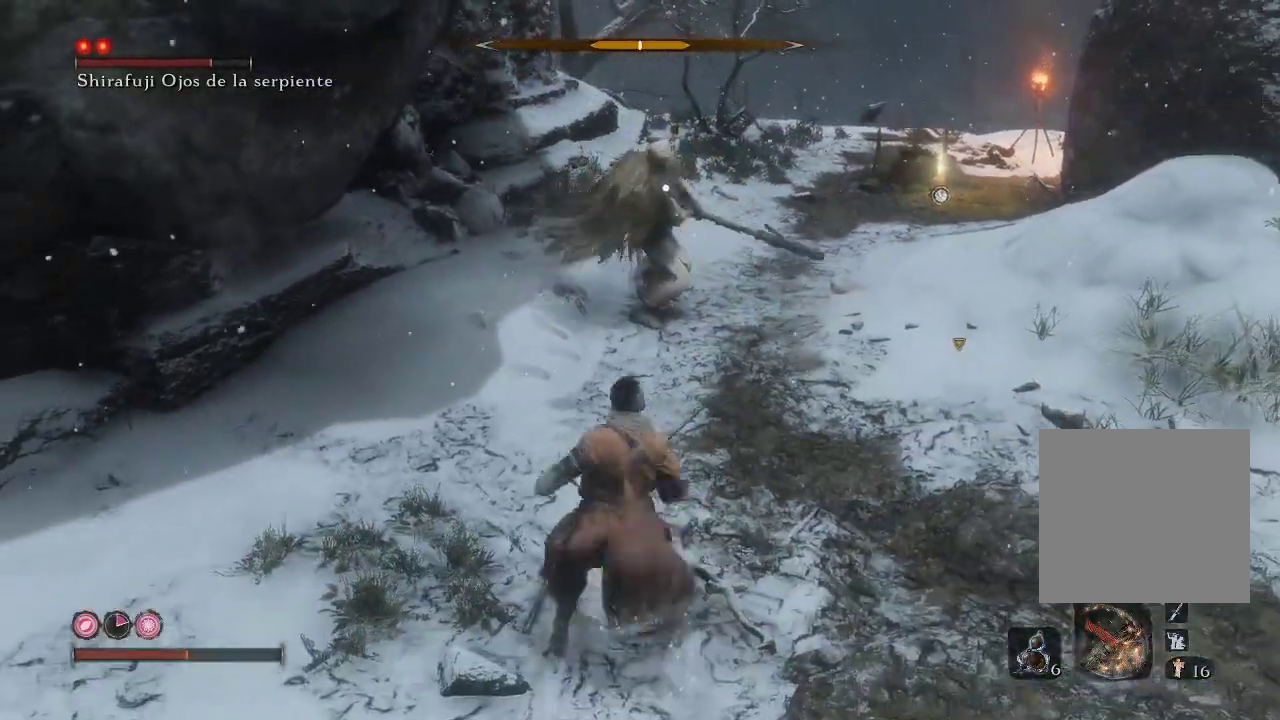
{"buttons": [], "left_stick": "down-right", "right_stick": "center", "events": [[33, "left_stick", "down-right"]]}
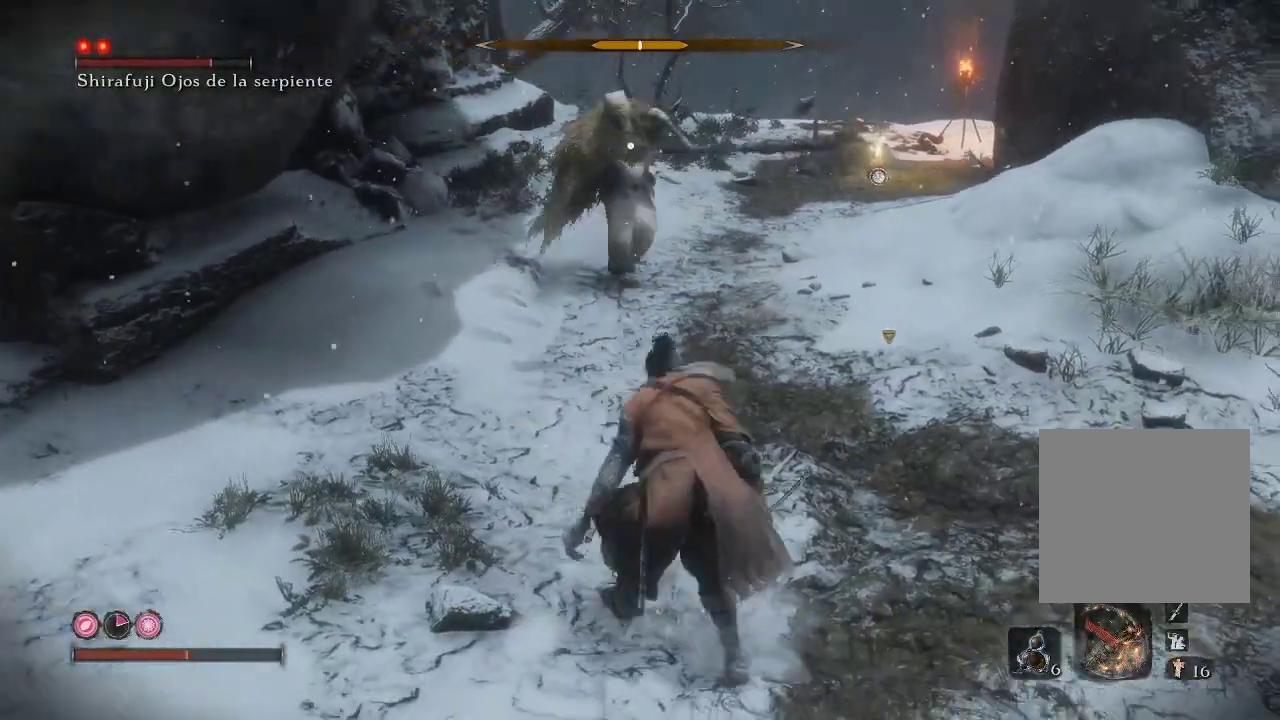
{"buttons": [], "left_stick": "down-right", "right_stick": "center", "events": []}
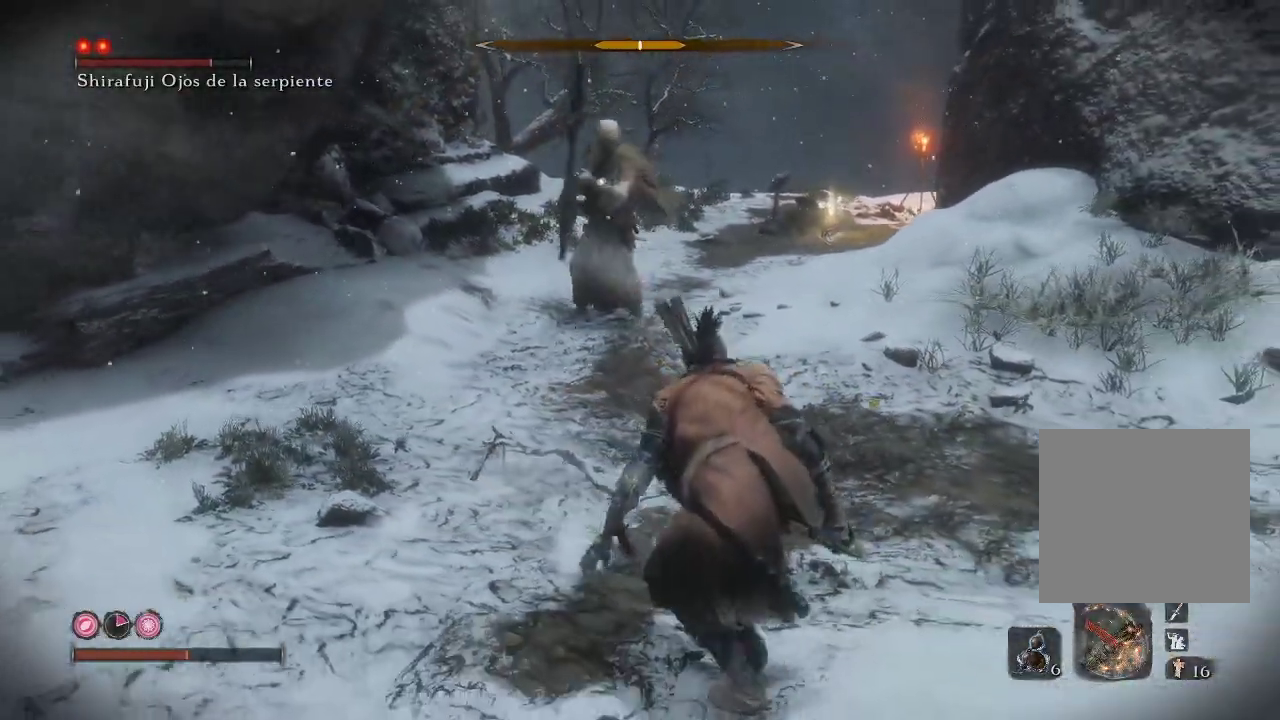
{"buttons": ["DPAD_UP"], "left_stick": "down", "right_stick": "center", "events": [[367, "left_stick", "down"], [500, "DPAD_UP", "down"]]}
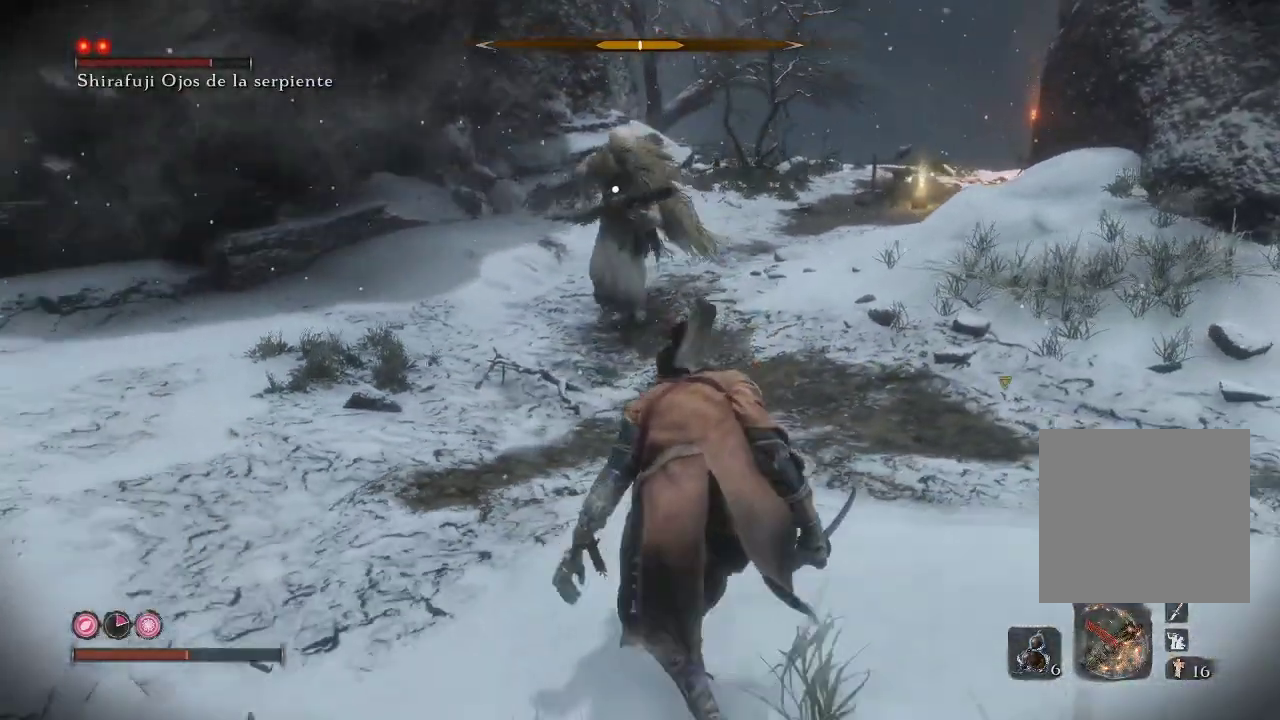
{"buttons": [], "left_stick": "down", "right_stick": "center", "events": [[100, "DPAD_UP", "up"]]}
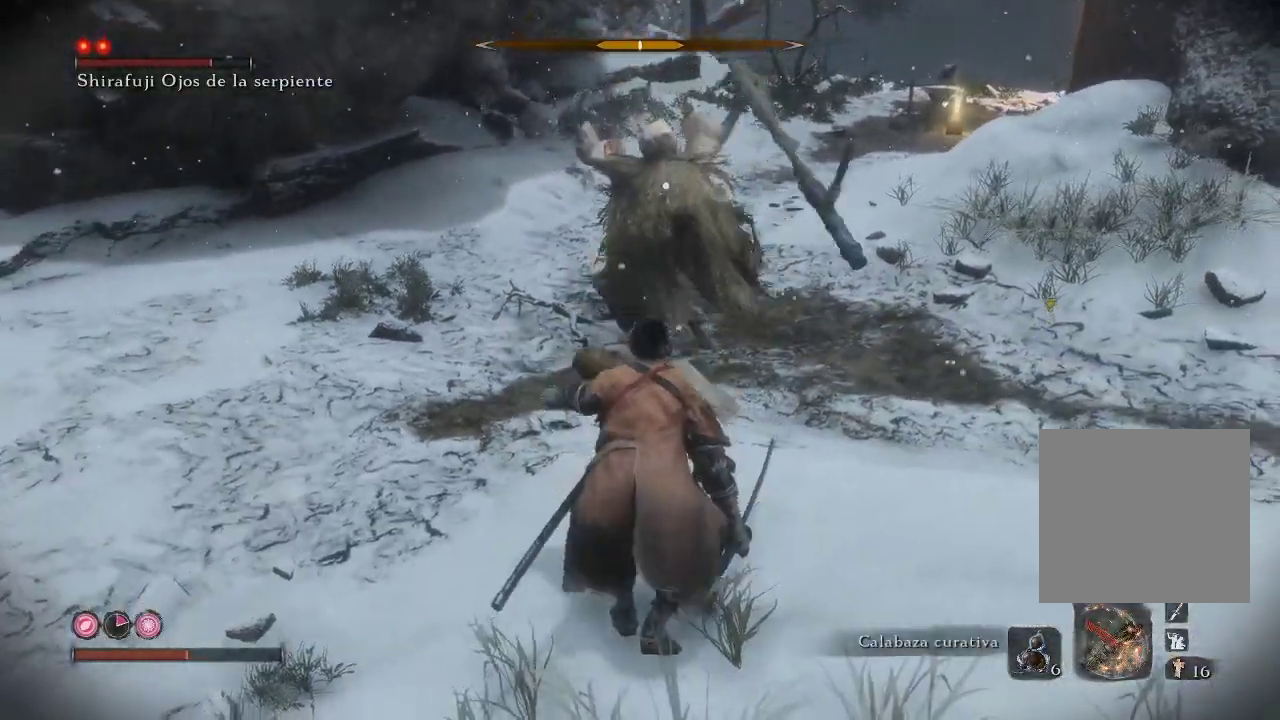
{"buttons": [], "left_stick": "down-right", "right_stick": "center", "events": [[67, "left_stick", "down-right"]]}
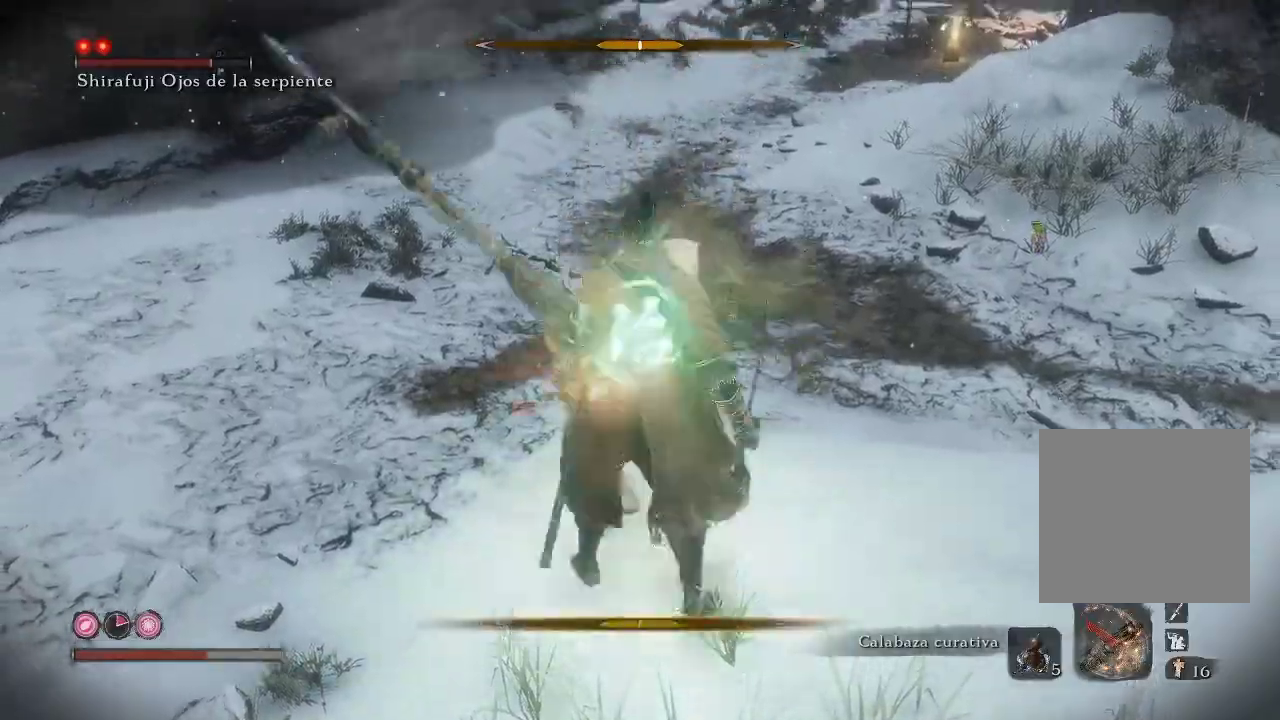
{"buttons": ["B"], "left_stick": "right", "right_stick": "center", "events": [[467, "B", "down"], [483, "left_stick", "right"]]}
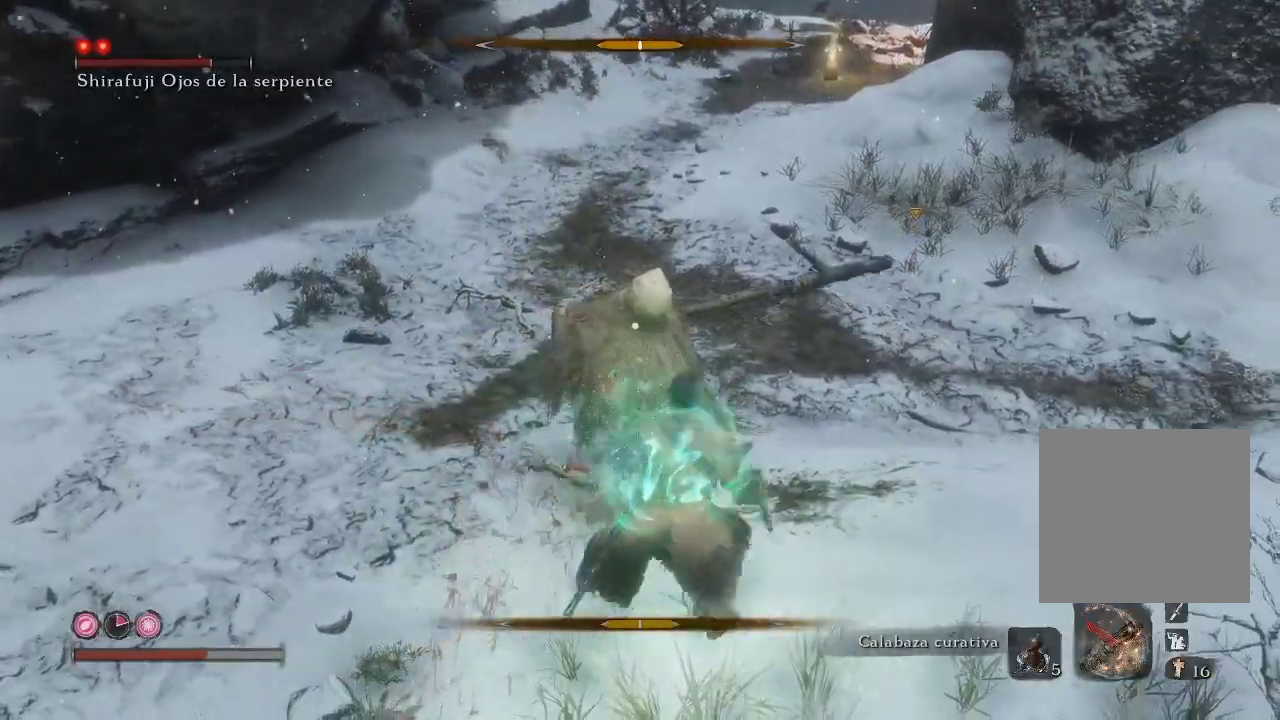
{"buttons": [], "left_stick": "down-right", "right_stick": "center", "events": [[50, "B", "up"], [133, "B", "down"], [183, "B", "up"], [267, "B", "down"], [333, "B", "up"], [500, "left_stick", "down-right"]]}
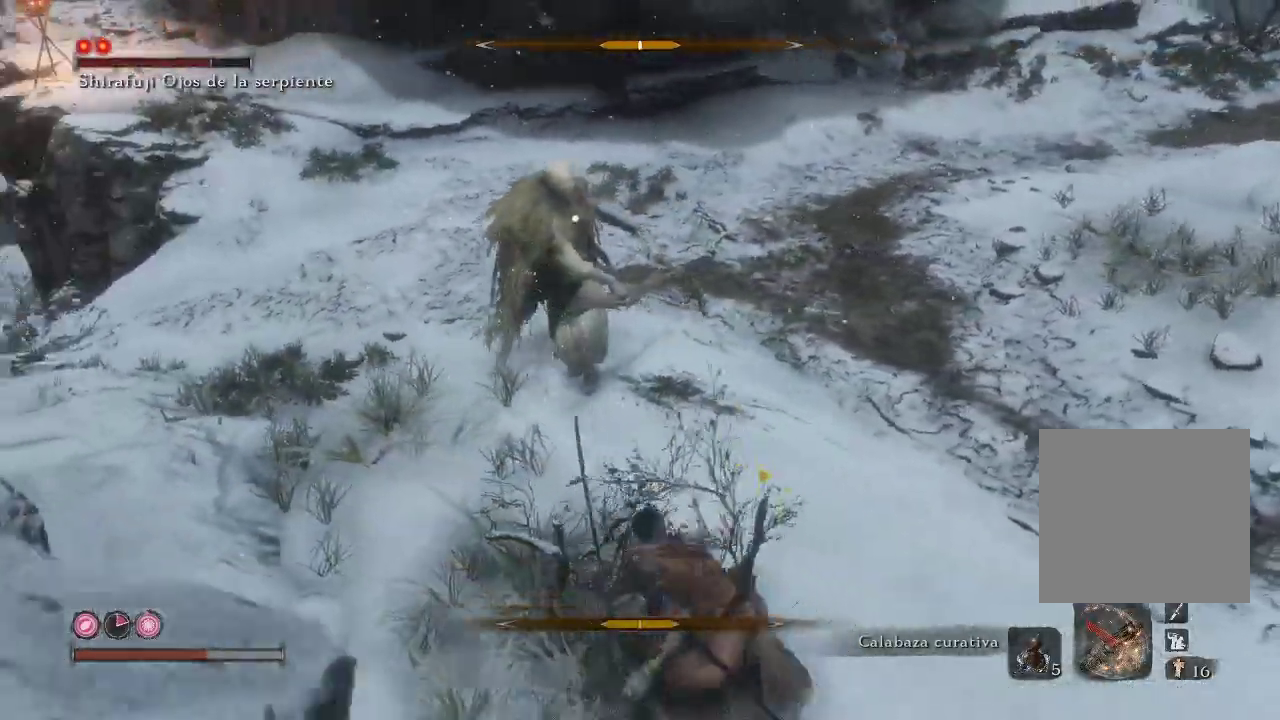
{"buttons": [], "left_stick": "down-right", "right_stick": "center", "events": [[117, "B", "down"], [233, "B", "up"]]}